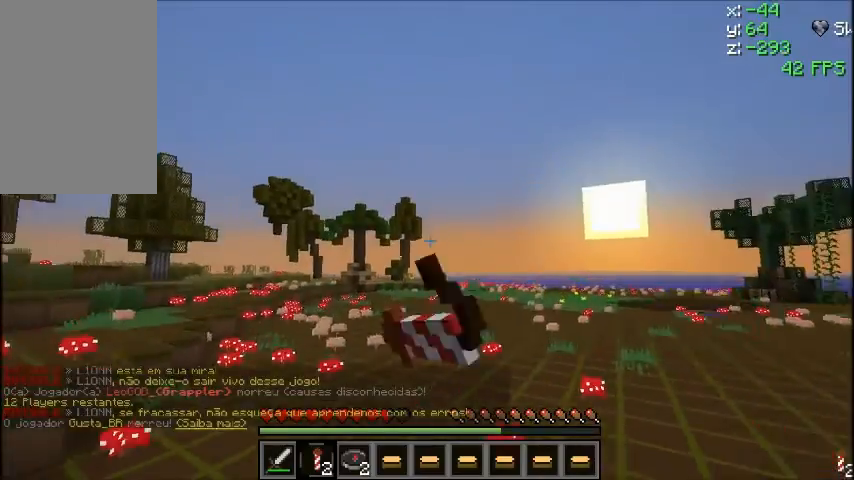
Gameplay with keyboard and mouse; each line is a JSON object with the keys and mouse buttons held at the frame after it. "events" lists presses ("down") and releases ("up") of "a", "d", "s", "sprint", "w", "mouse_left" and "mouse_right" between this image and that frame as [ms after this image, input, new state], when the widget could be followed in between. "mouse_left", "mouse_right" = the "left", "right" buttons of the "mouse" list. No other keys are recorded. Fast repeated clicks can show as one long hold. Mouse movement is not recorded. Key names are as the overlay labels them; some are game actions (e.g. jump) rather than physical keys.
{"keys": ["sprint", "w"], "mouse": [], "events": [[334, "mouse_right", "down"], [434, "mouse_right", "up"]]}
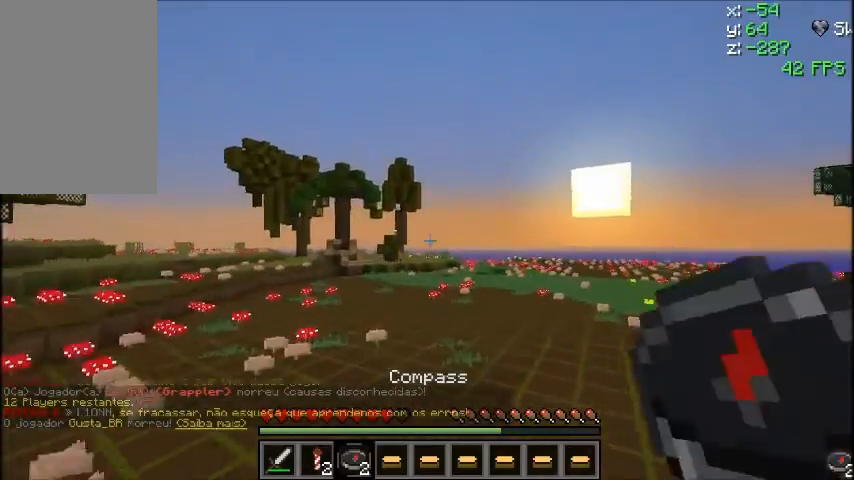
{"keys": ["w"], "mouse": ["left"], "events": [[133, "sprint", "up"], [434, "mouse_left", "down"]]}
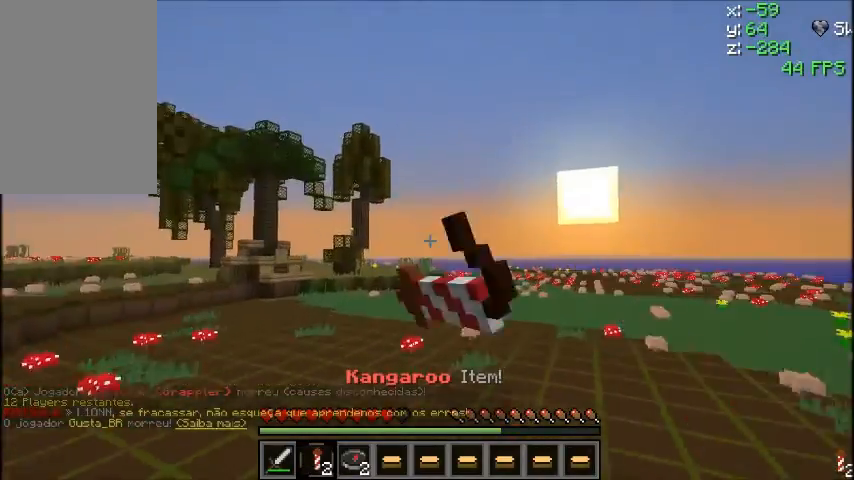
{"keys": ["sprint", "w"], "mouse": [], "events": [[34, "mouse_left", "up"], [34, "sprint", "down"]]}
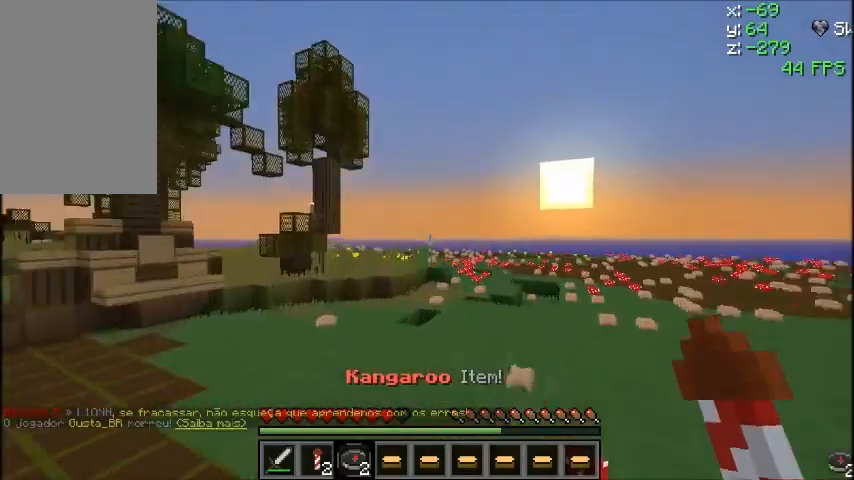
{"keys": ["w"], "mouse": [], "events": [[233, "sprint", "up"], [333, "mouse_right", "down"], [434, "mouse_right", "up"]]}
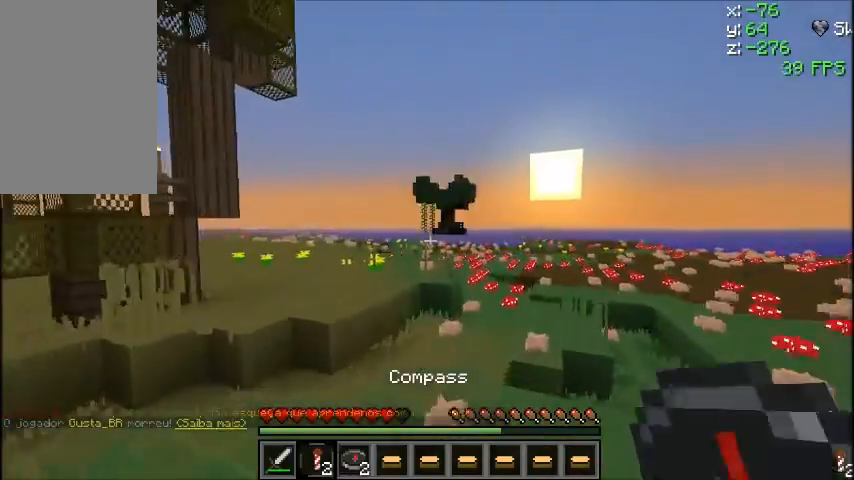
{"keys": ["sprint", "w"], "mouse": [], "events": [[67, "mouse_left", "down"], [167, "mouse_left", "up"], [167, "sprint", "down"]]}
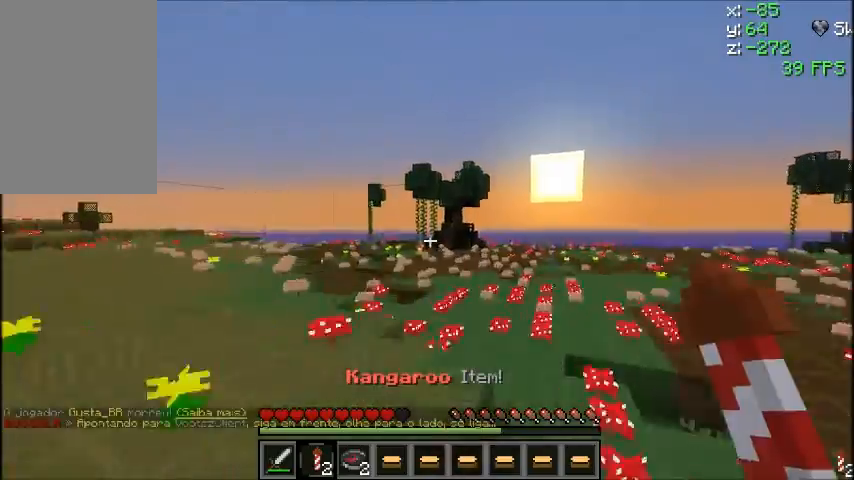
{"keys": ["w"], "mouse": [], "events": [[233, "sprint", "up"], [367, "mouse_left", "down"], [467, "mouse_left", "up"]]}
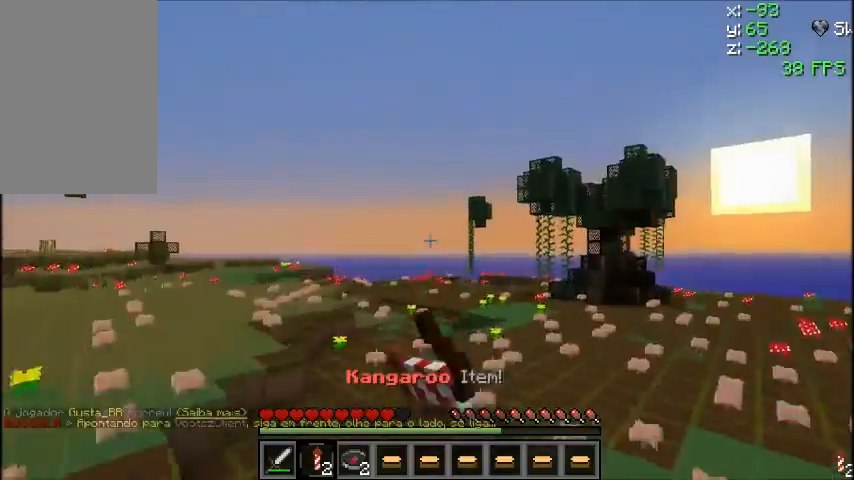
{"keys": ["w"], "mouse": [], "events": [[34, "sprint", "down"], [467, "sprint", "up"]]}
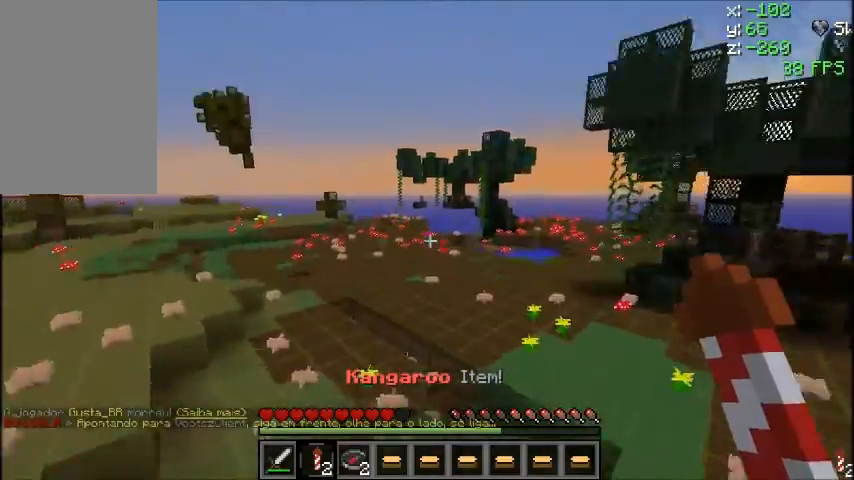
{"keys": ["sprint", "w"], "mouse": [], "events": [[367, "mouse_left", "down"], [400, "mouse_left", "up"], [467, "sprint", "down"]]}
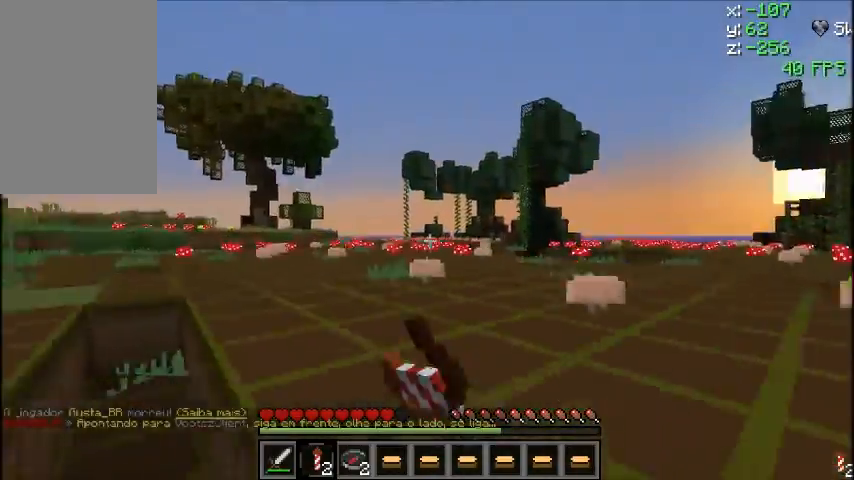
{"keys": ["w"], "mouse": [], "events": [[401, "sprint", "up"]]}
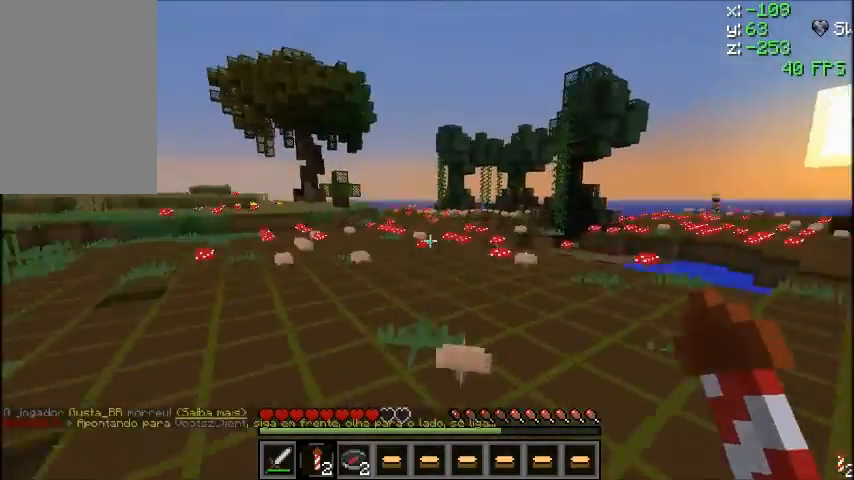
{"keys": ["sprint", "w"], "mouse": [], "events": [[67, "mouse_left", "down"], [167, "mouse_left", "up"], [167, "sprint", "down"]]}
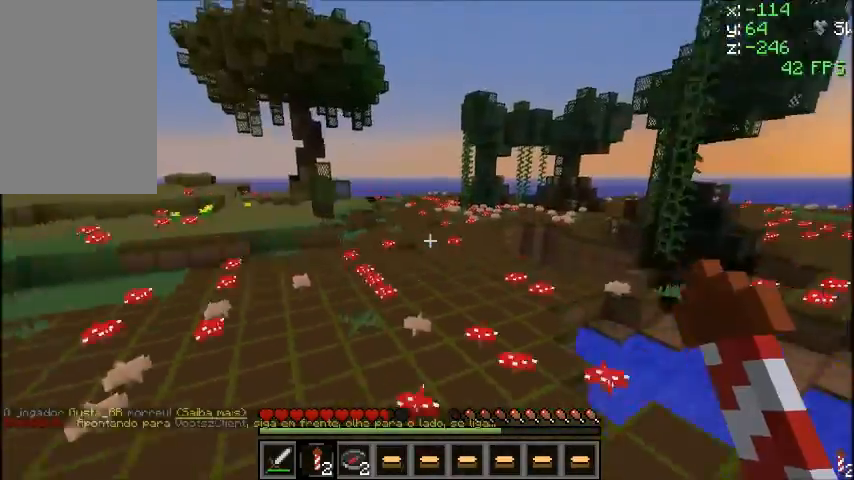
{"keys": ["w"], "mouse": [], "events": [[234, "sprint", "up"]]}
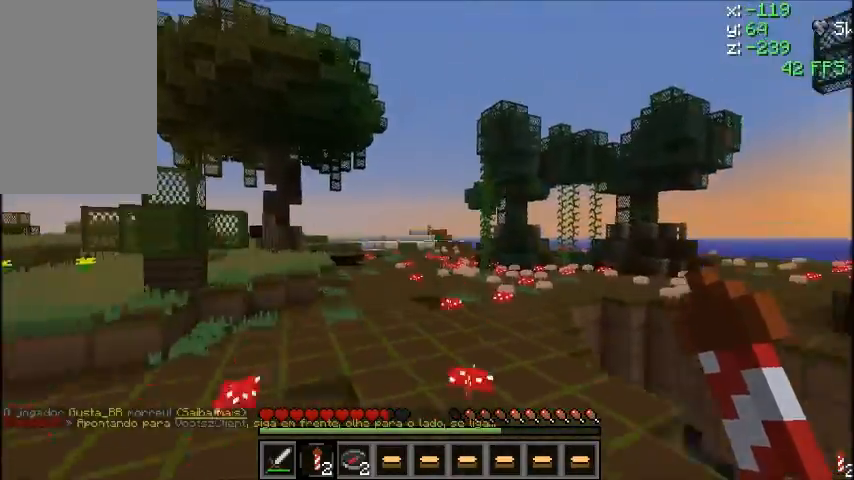
{"keys": ["sprint", "w"], "mouse": [], "events": [[67, "mouse_left", "down"], [100, "mouse_left", "up"], [167, "sprint", "down"]]}
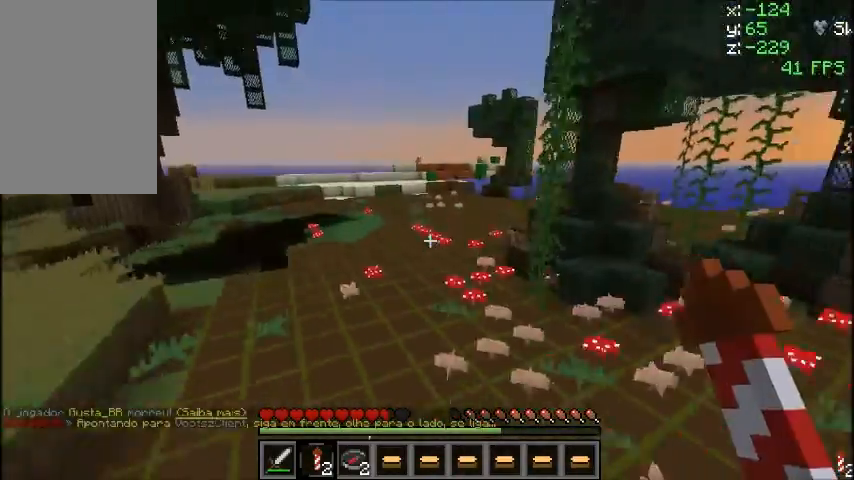
{"keys": ["w"], "mouse": [], "events": [[67, "sprint", "up"]]}
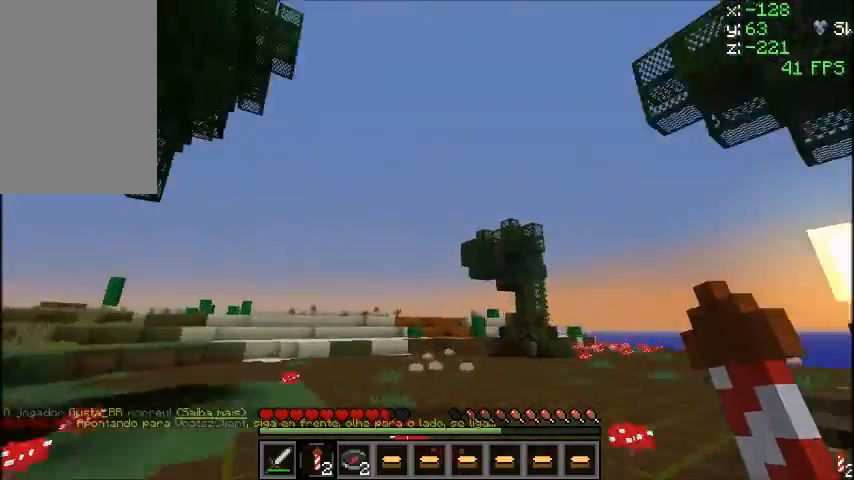
{"keys": ["w"], "mouse": [], "events": [[66, "mouse_left", "down"], [167, "mouse_left", "up"]]}
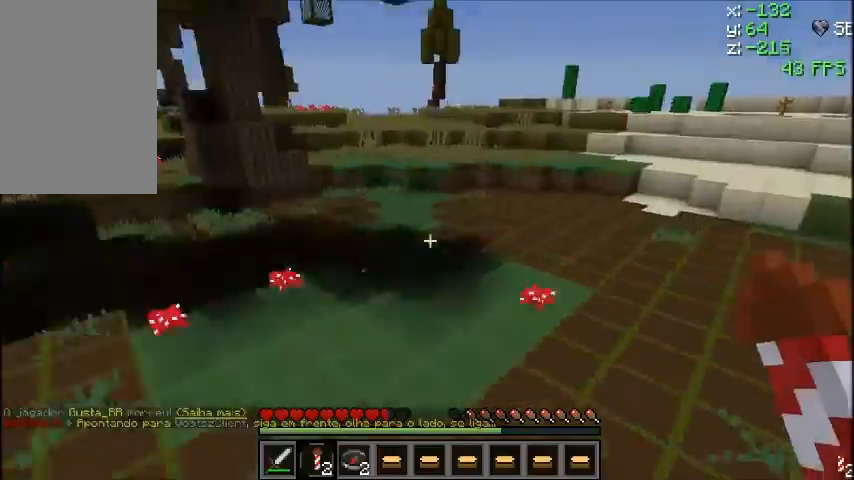
{"keys": ["w"], "mouse": []}
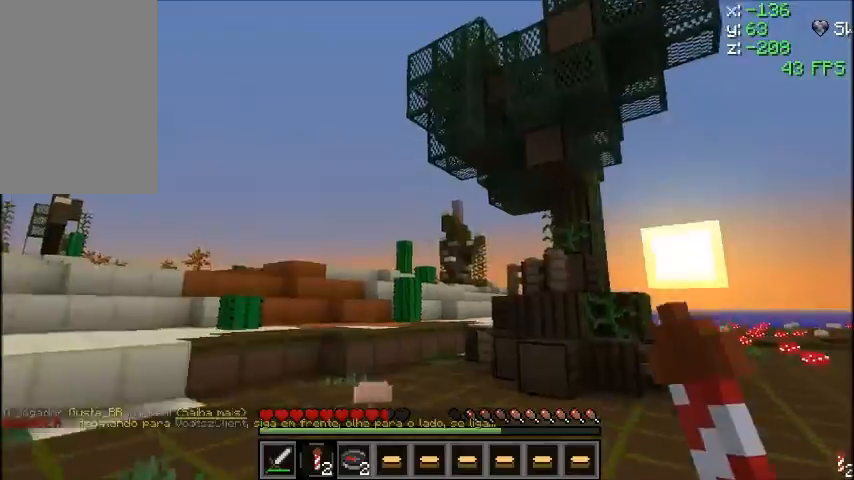
{"keys": ["sprint", "w"], "mouse": [], "events": [[100, "mouse_left", "down"], [167, "sprint", "down"], [200, "mouse_left", "up"]]}
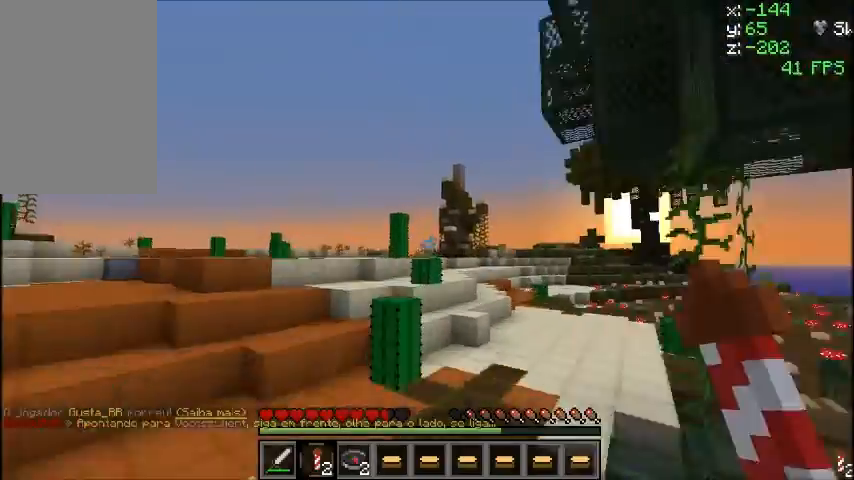
{"keys": ["sprint", "w"], "mouse": [], "events": [[67, "mouse_right", "down"], [200, "mouse_right", "up"]]}
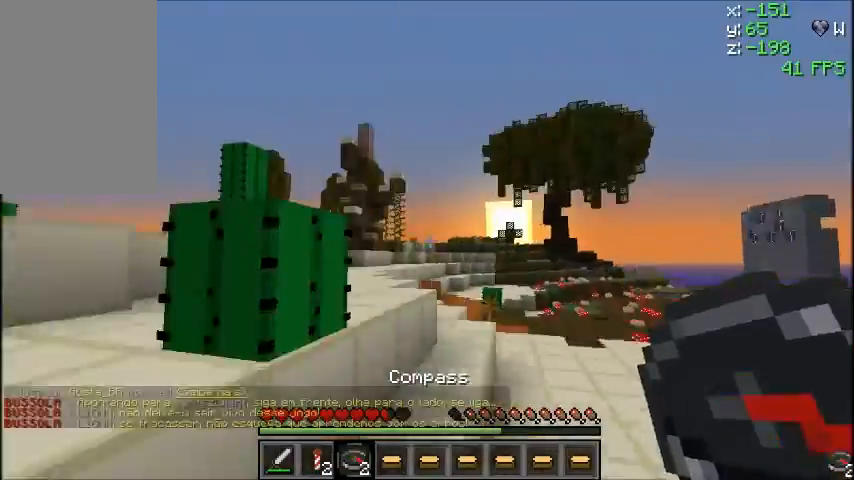
{"keys": ["sprint", "w"], "mouse": ["right"], "events": [[267, "mouse_right", "down"], [367, "mouse_right", "up"], [500, "mouse_right", "down"]]}
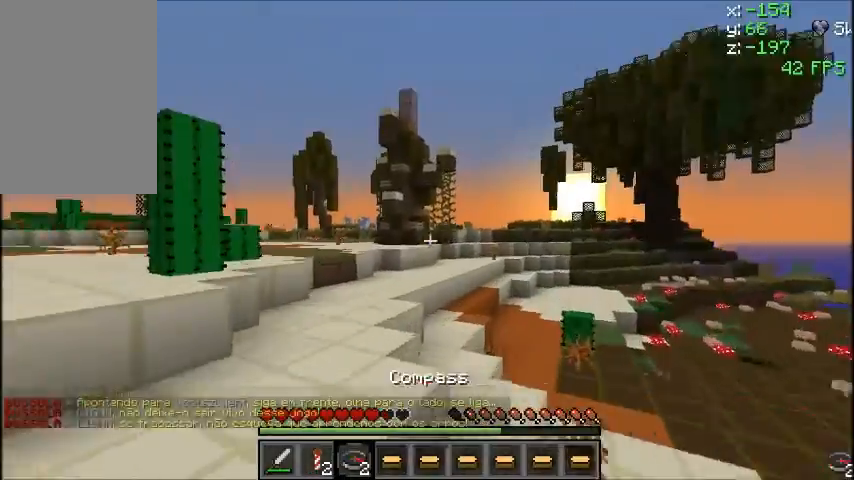
{"keys": ["sprint", "w"], "mouse": [], "events": [[334, "mouse_right", "up"]]}
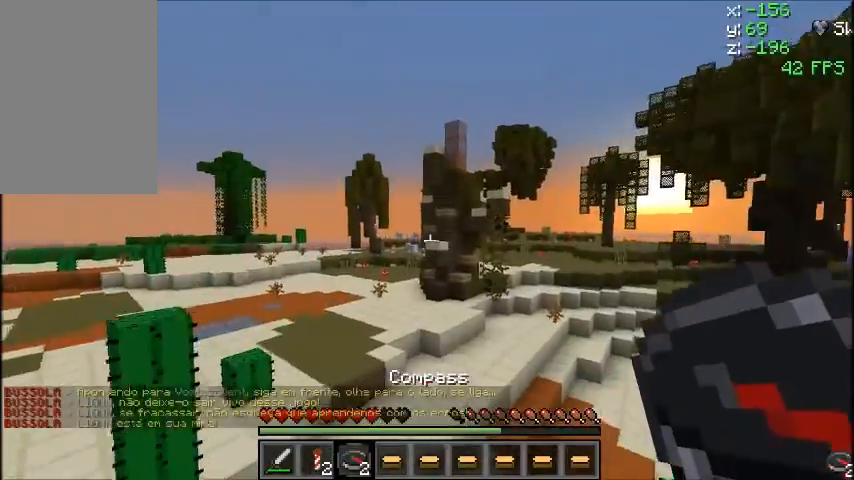
{"keys": ["w"], "mouse": [], "events": [[467, "sprint", "up"]]}
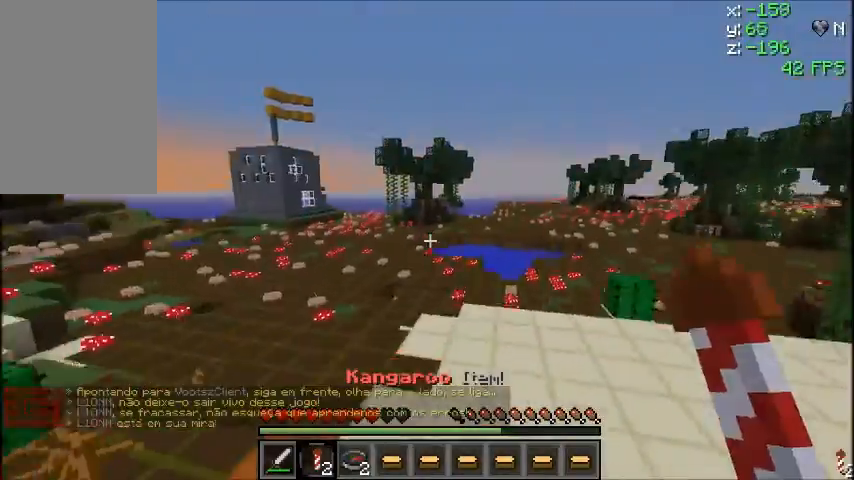
{"keys": ["w"], "mouse": [], "events": [[200, "mouse_right", "down"], [334, "mouse_right", "up"]]}
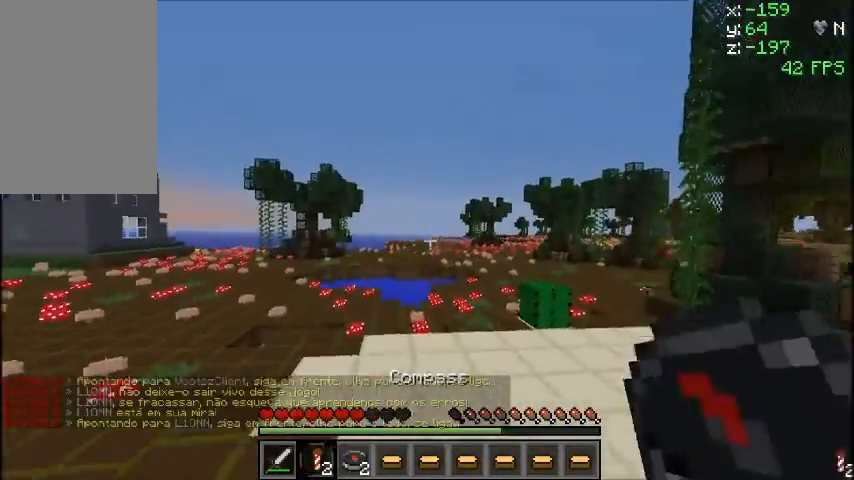
{"keys": ["sprint", "w"], "mouse": [], "events": [[400, "mouse_left", "down"], [467, "mouse_left", "up"], [467, "sprint", "down"]]}
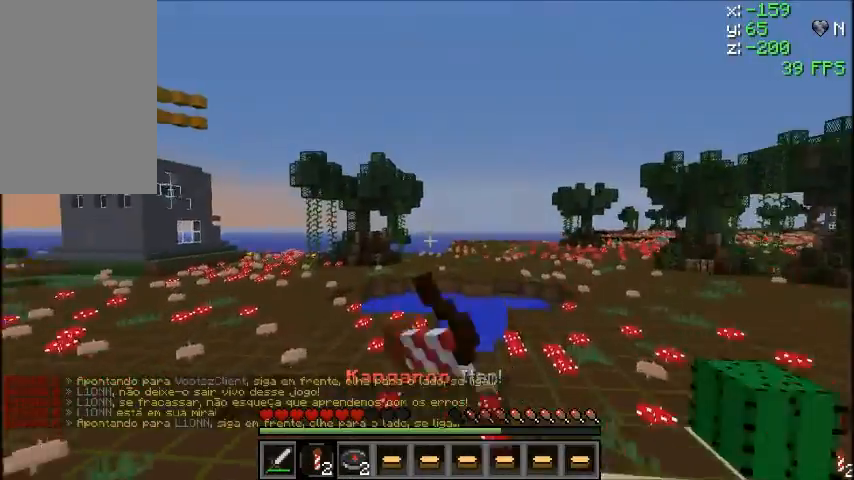
{"keys": ["a", "sprint", "w"], "mouse": [], "events": [[334, "a", "down"]]}
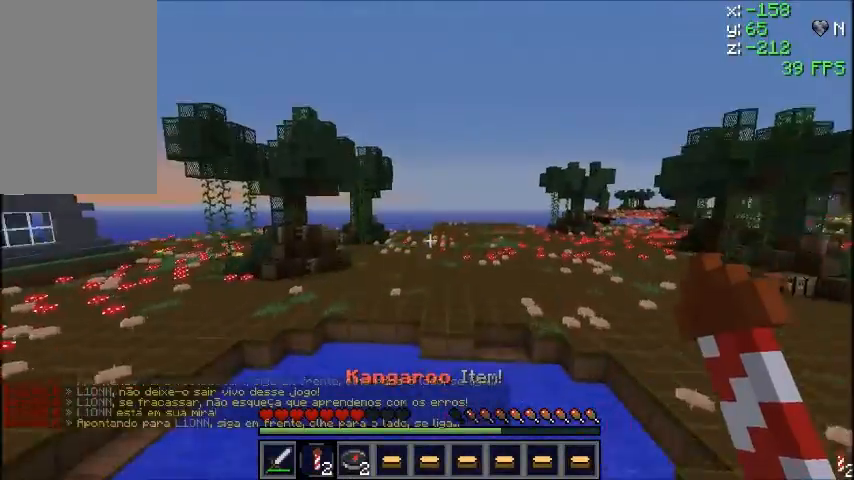
{"keys": ["sprint", "w"], "mouse": [], "events": [[33, "sprint", "up"], [67, "a", "up"], [67, "mouse_right", "down"], [300, "mouse_left", "down"], [434, "mouse_left", "up"], [434, "mouse_right", "up"], [434, "sprint", "down"]]}
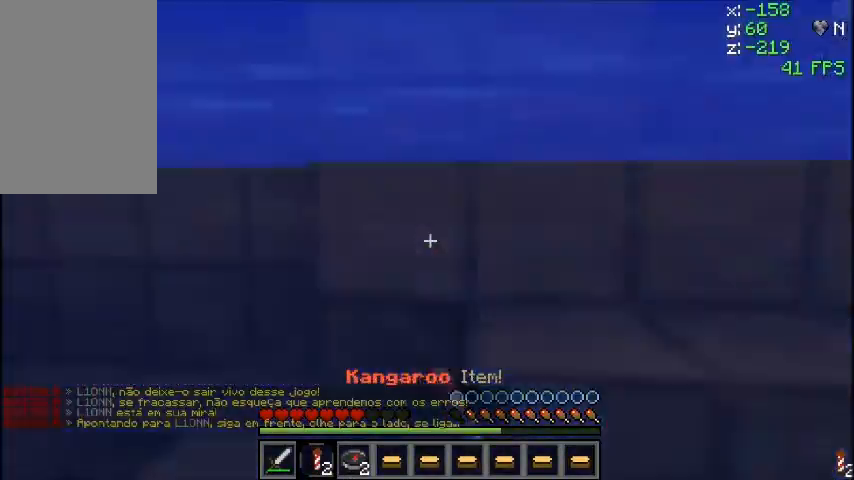
{"keys": ["w"], "mouse": [], "events": [[34, "mouse_left", "down"], [34, "mouse_right", "down"], [34, "sprint", "up"], [100, "mouse_left", "up"], [100, "mouse_right", "up"], [167, "mouse_right", "down"], [234, "mouse_left", "down"], [267, "mouse_left", "up"], [301, "mouse_right", "up"], [334, "mouse_right", "down"], [334, "sprint", "down"], [401, "mouse_left", "down"], [434, "mouse_left", "up"], [501, "mouse_right", "up"], [501, "sprint", "up"]]}
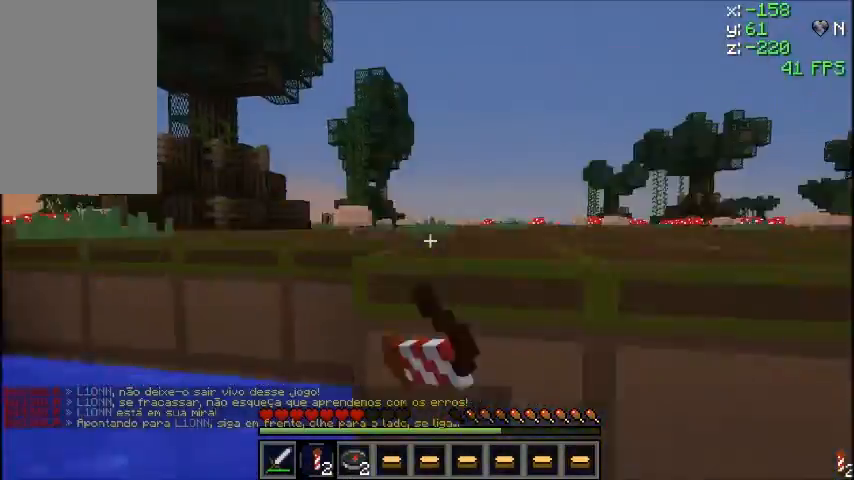
{"keys": ["sprint", "w"], "mouse": [], "events": [[100, "mouse_left", "down"], [133, "mouse_left", "up"], [300, "sprint", "down"]]}
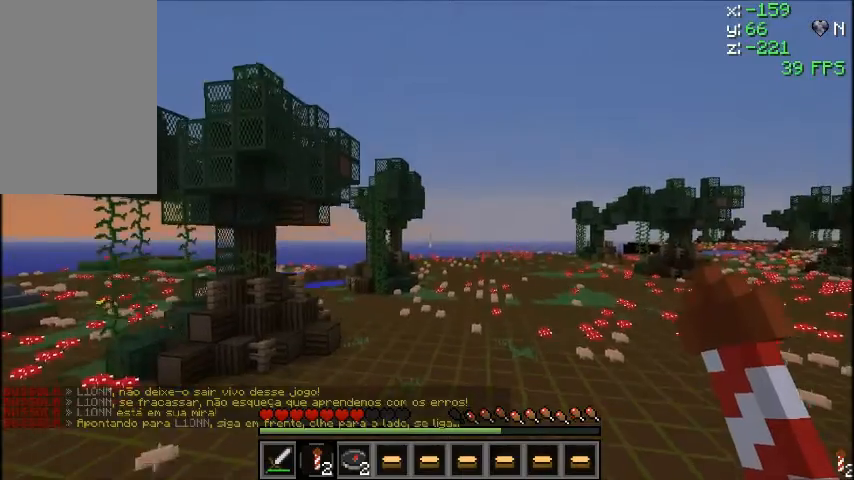
{"keys": ["w"], "mouse": [], "events": [[301, "mouse_right", "down"], [401, "mouse_right", "up"], [501, "sprint", "up"]]}